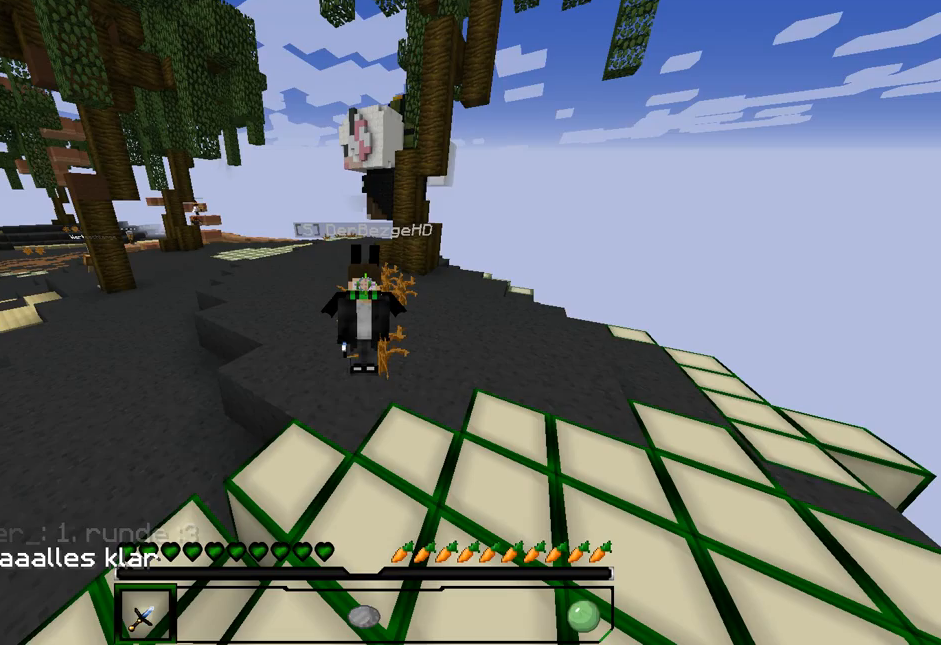
Gameplay with keyboard and mouse; each line is a JSON object with the keys and mouse buttons held at the frame after it. "events" lists presses ("down") and releases ("up") of "a", "d", "s", "w", "mouse_left" and "mouse_right" between this image and that frame as [ms after this image, input, new state], when the widget could be followed in between. "mouse_left", "mouse_right" = the "left", "right" buttons of the "mouse" list. No other keys are recorded. Fast repeated clicks can show as one long hold. Mouse movement is not recorded.
{"keys": [], "mouse": [], "events": [[120, "a", "down"], [221, "a", "up"]]}
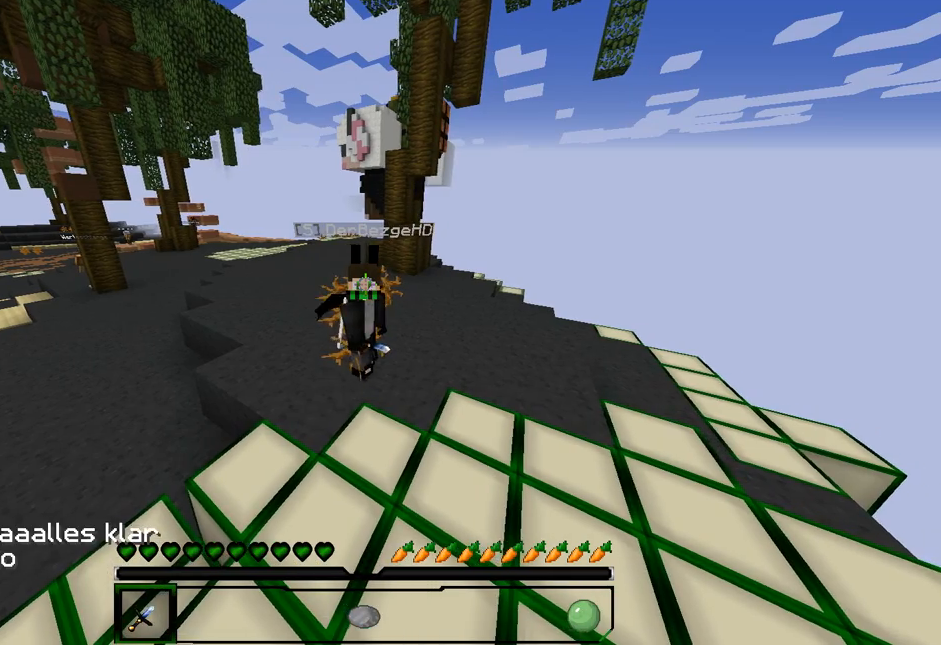
{"keys": ["a"], "mouse": [], "events": [[200, "a", "down"]]}
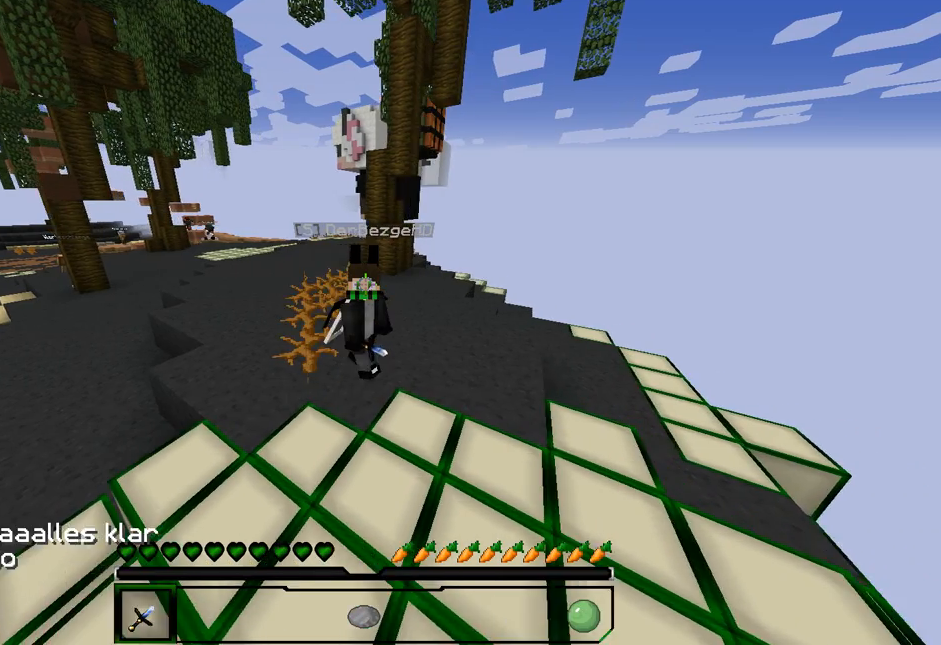
{"keys": ["a"], "mouse": [], "events": []}
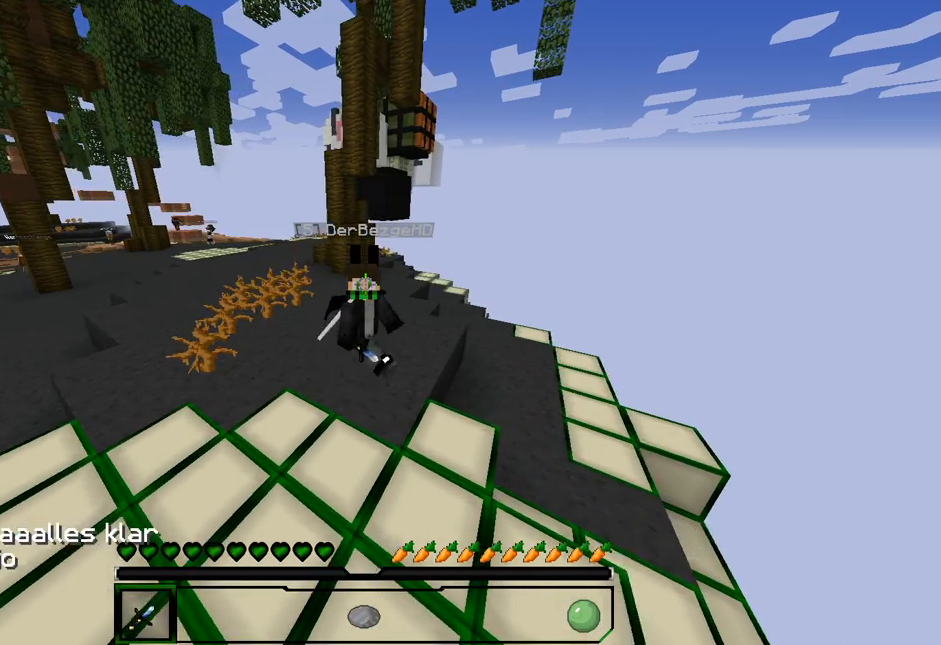
{"keys": ["a"], "mouse": [], "events": []}
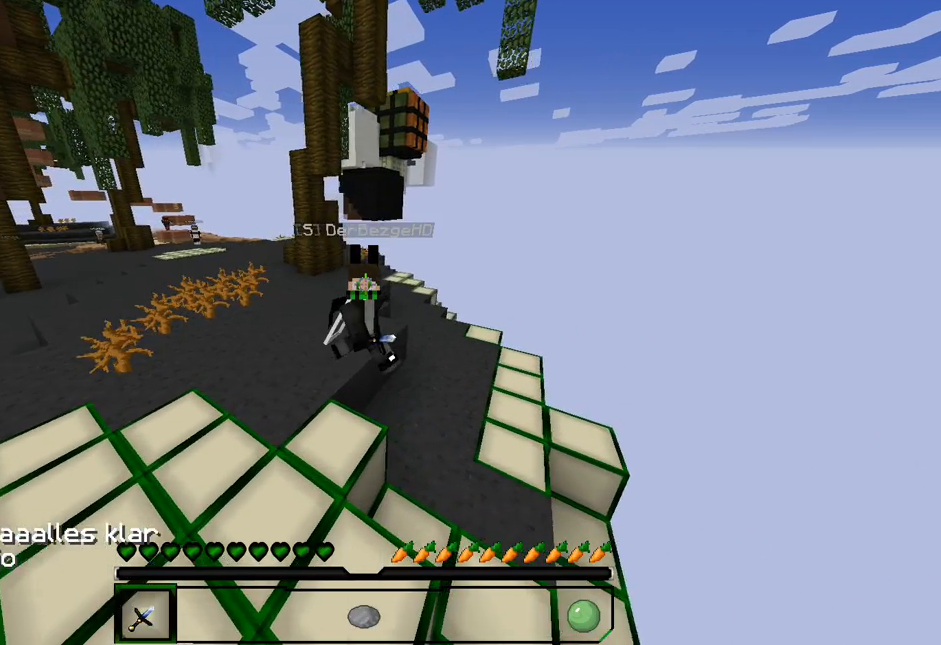
{"keys": ["a"], "mouse": [], "events": []}
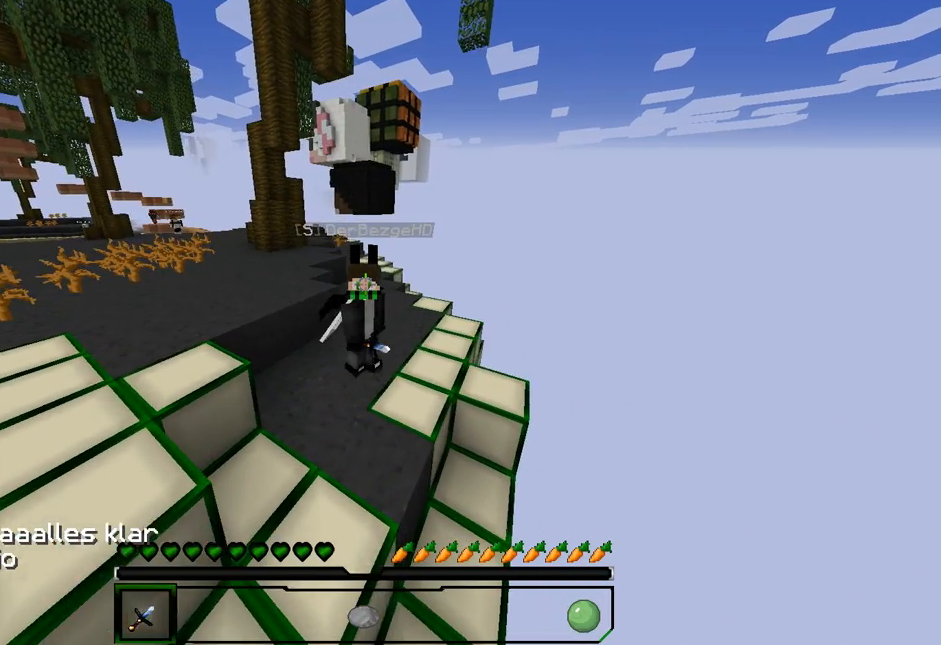
{"keys": [], "mouse": [], "events": [[80, "a", "up"]]}
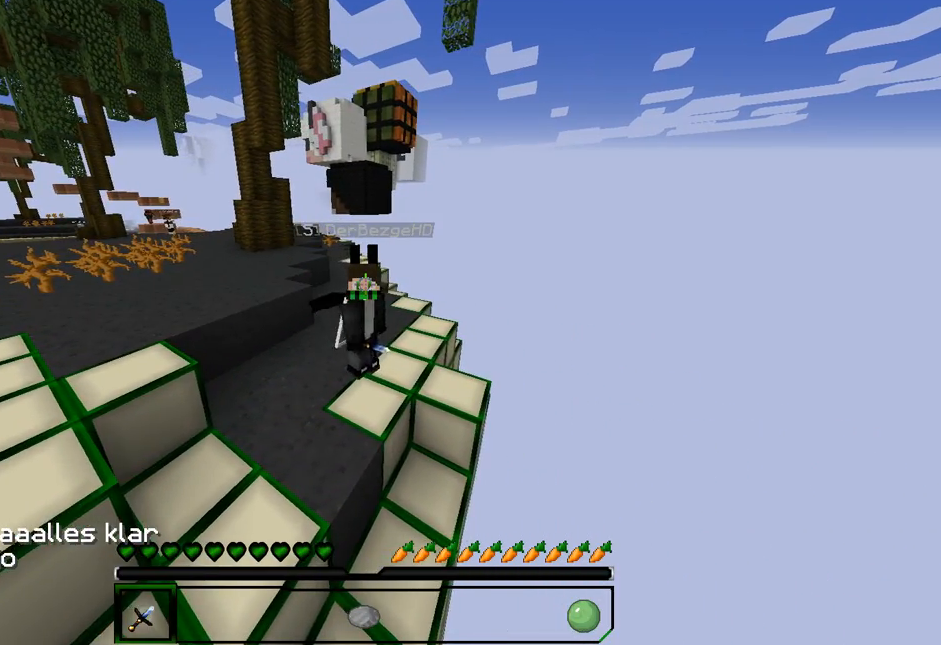
{"keys": [], "mouse": [], "events": [[20, "d", "down"], [161, "d", "up"]]}
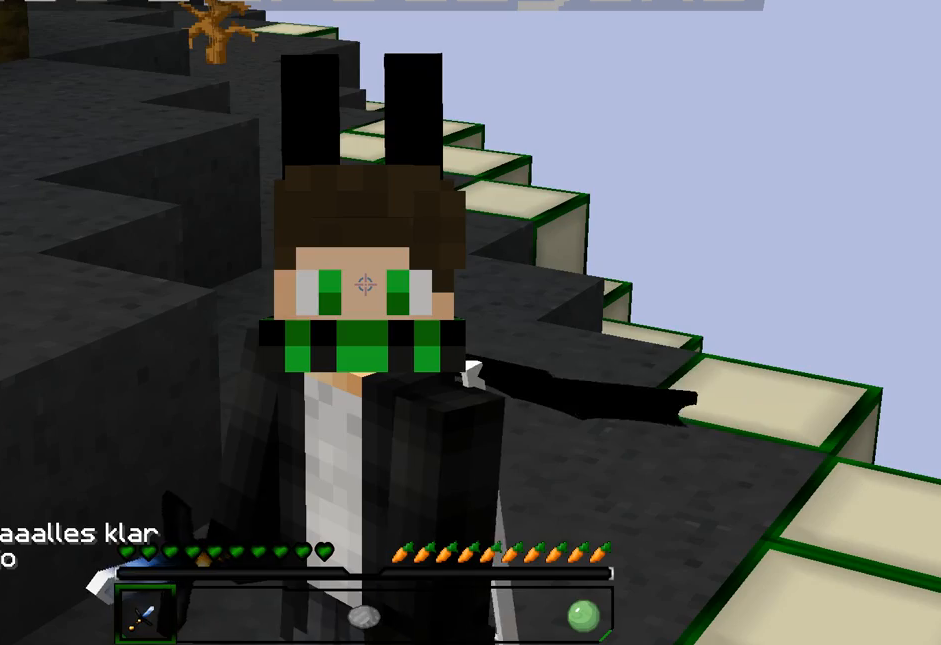
{"keys": [], "mouse": [], "events": []}
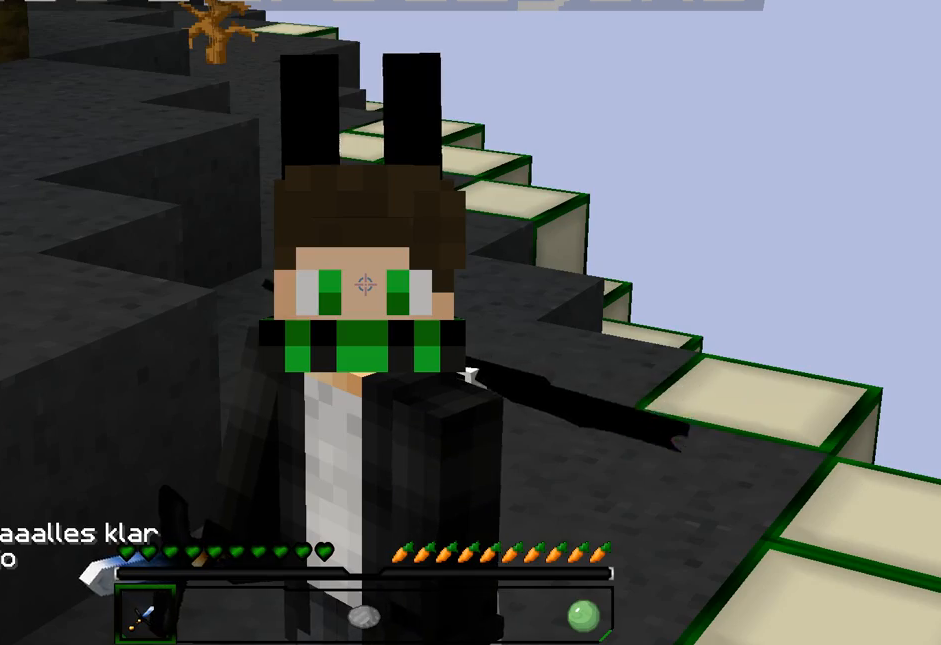
{"keys": ["d"], "mouse": [], "events": [[381, "d", "down"]]}
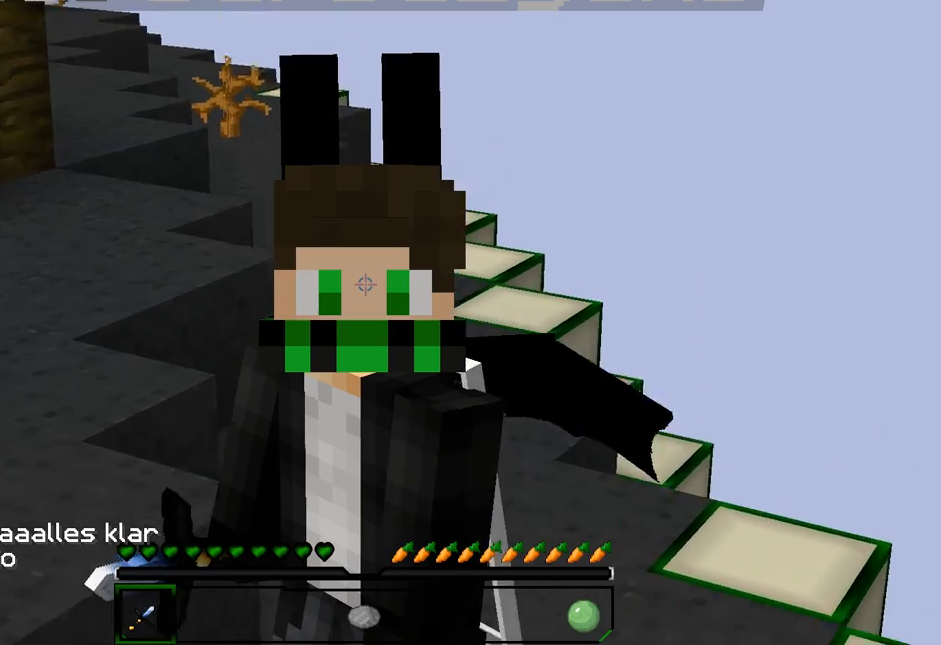
{"keys": ["d"], "mouse": [], "events": []}
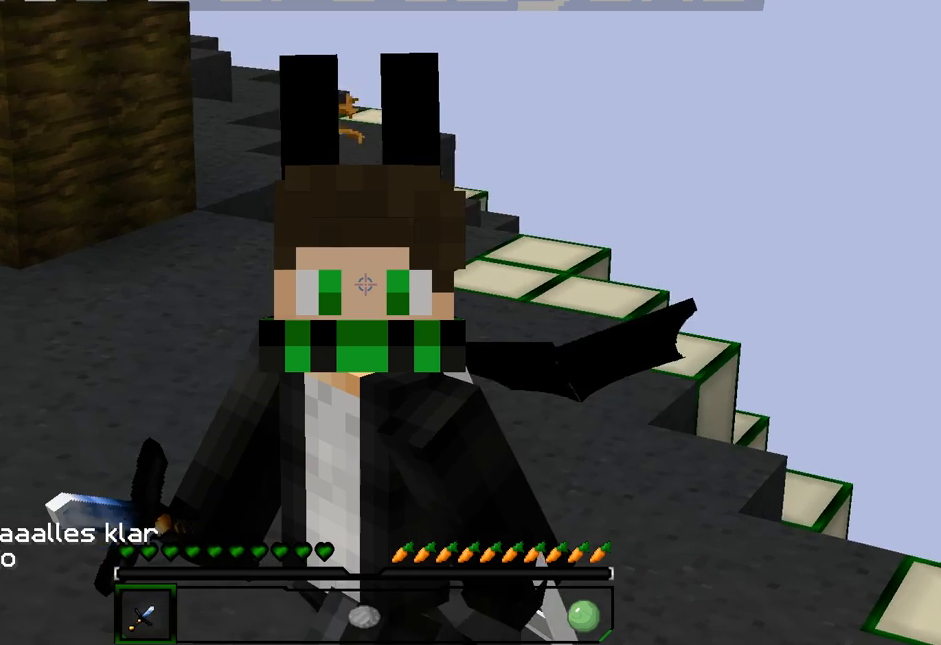
{"keys": [], "mouse": [], "events": [[481, "d", "up"]]}
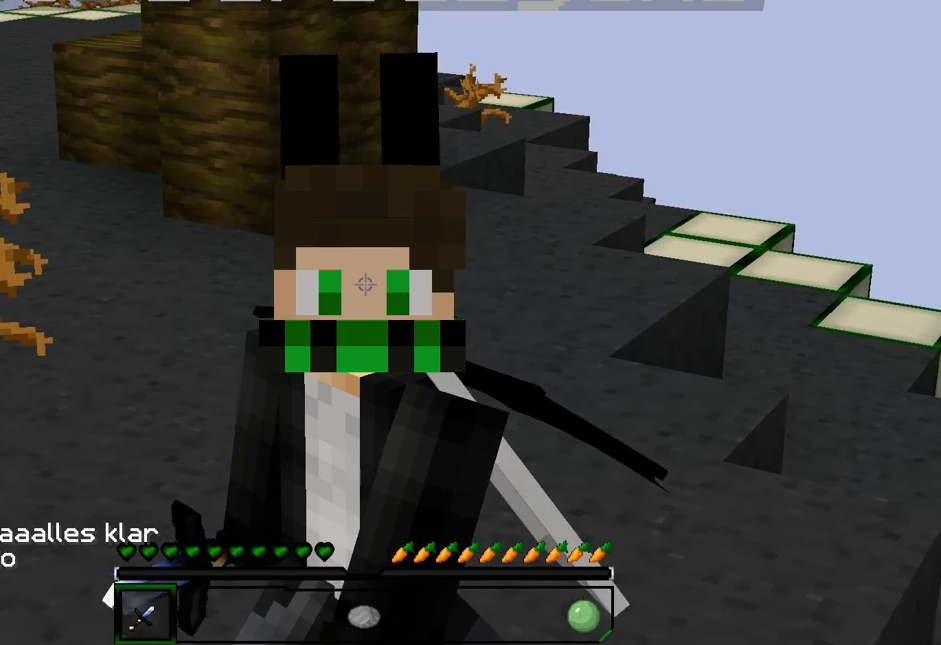
{"keys": [], "mouse": [], "events": []}
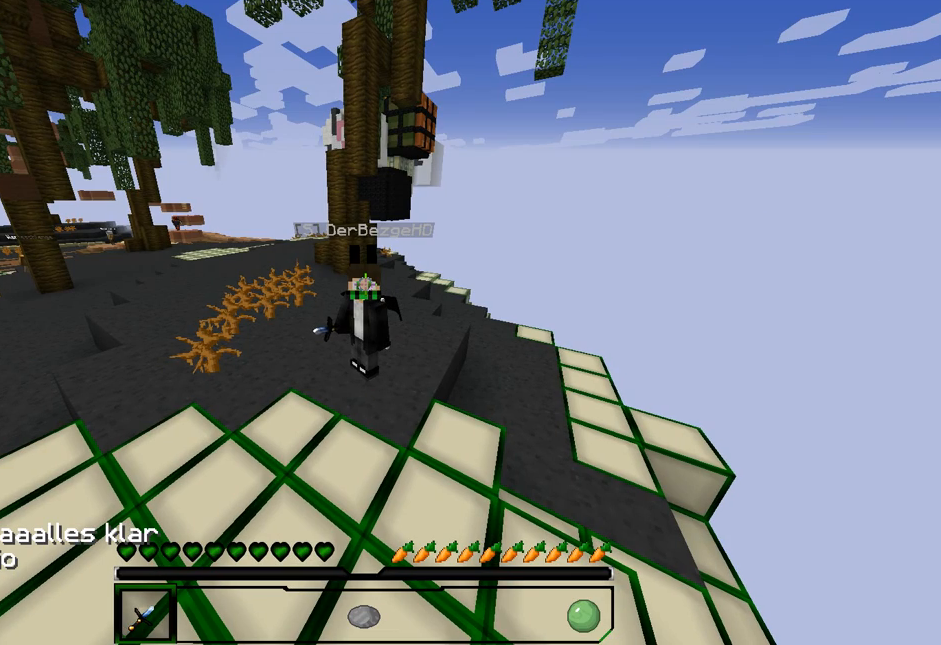
{"keys": [], "mouse": [], "events": []}
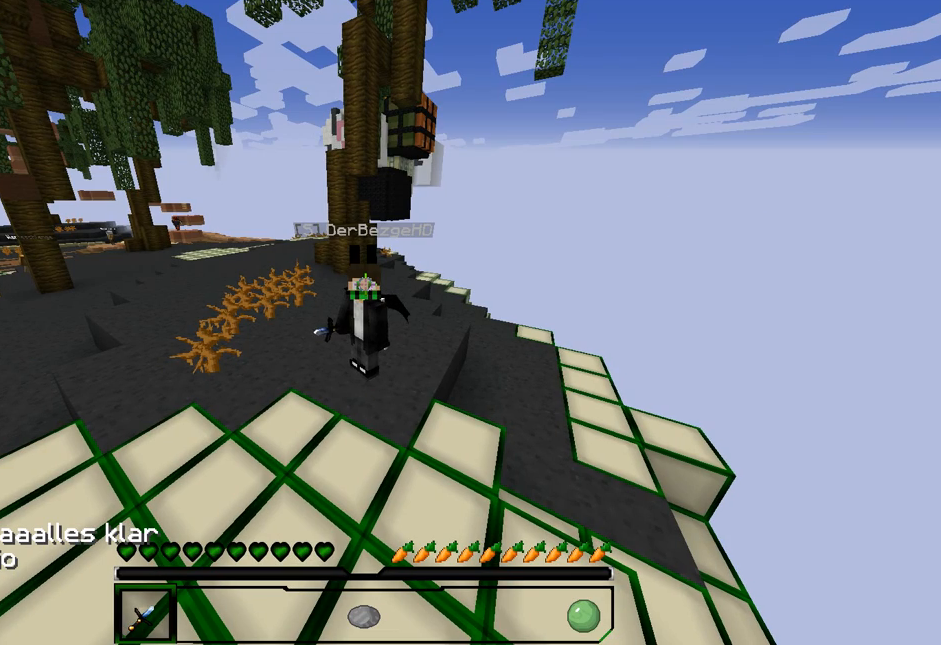
{"keys": [], "mouse": [], "events": []}
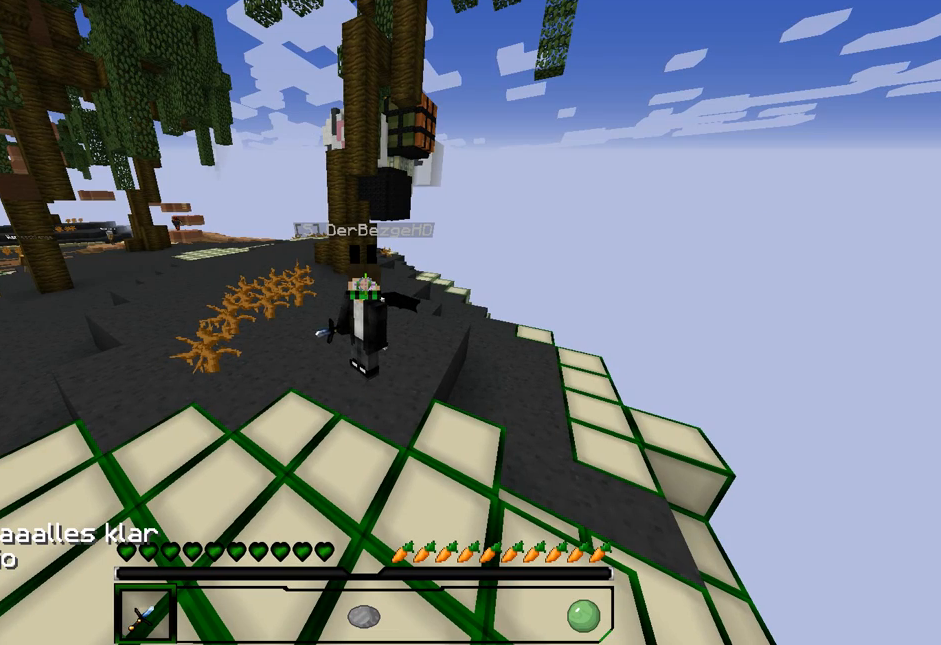
{"keys": [], "mouse": [], "events": [[281, "a", "down"], [501, "a", "up"]]}
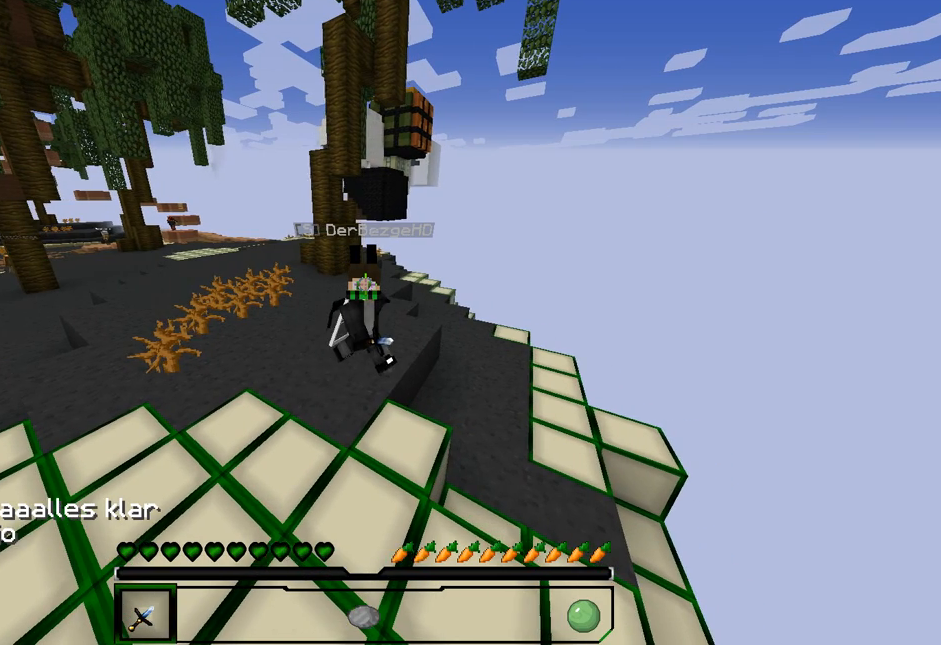
{"keys": [], "mouse": [], "events": []}
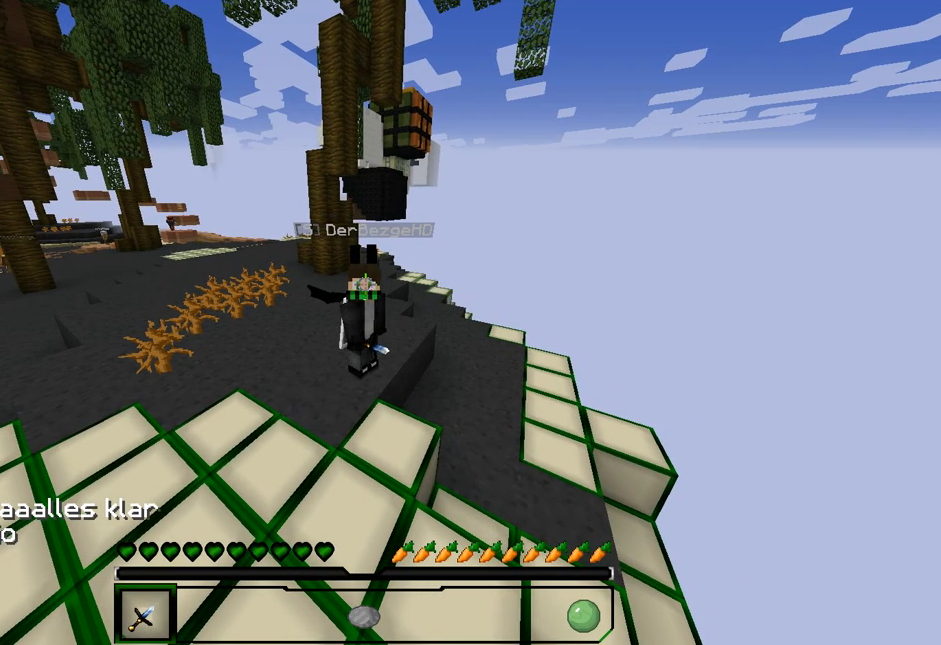
{"keys": [], "mouse": [], "events": []}
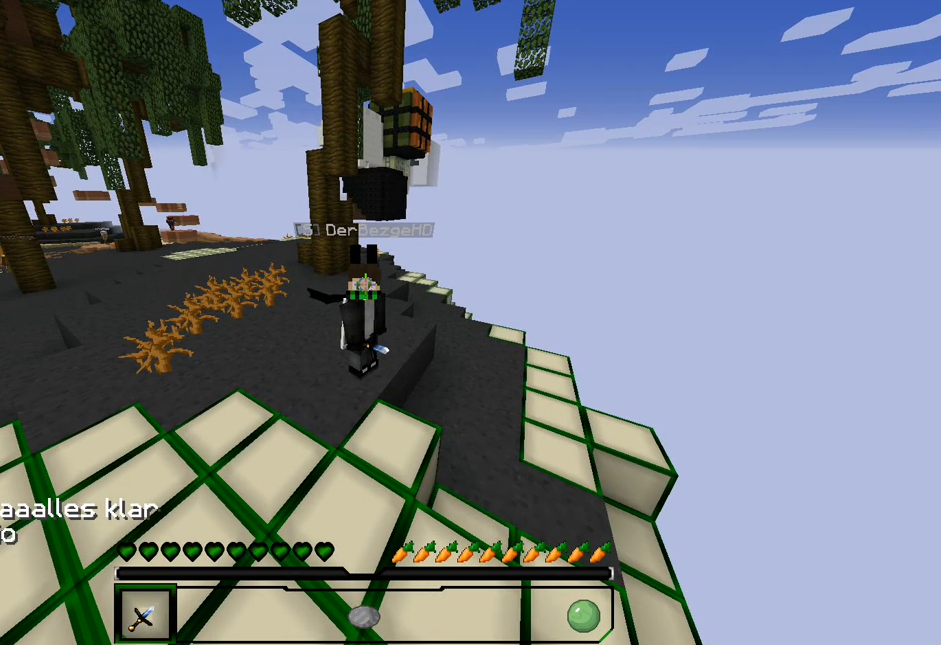
{"keys": [], "mouse": [], "events": []}
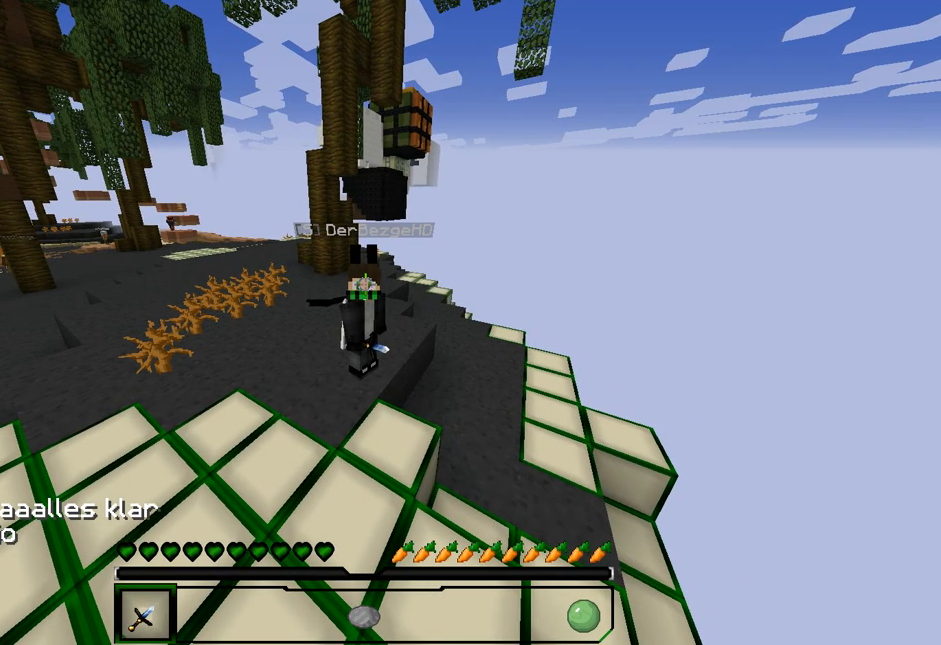
{"keys": [], "mouse": [], "events": []}
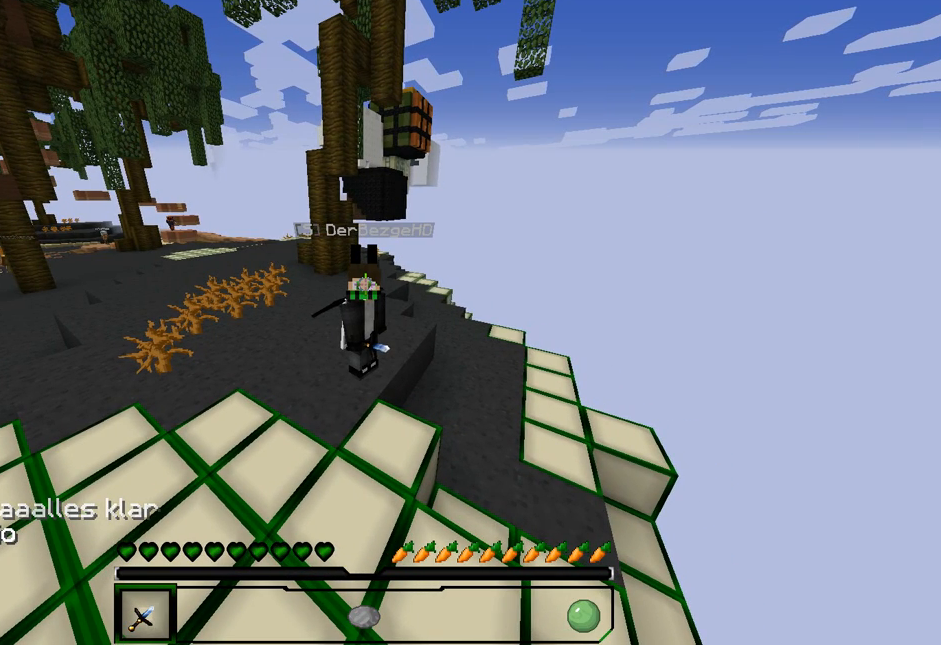
{"keys": [], "mouse": [], "events": []}
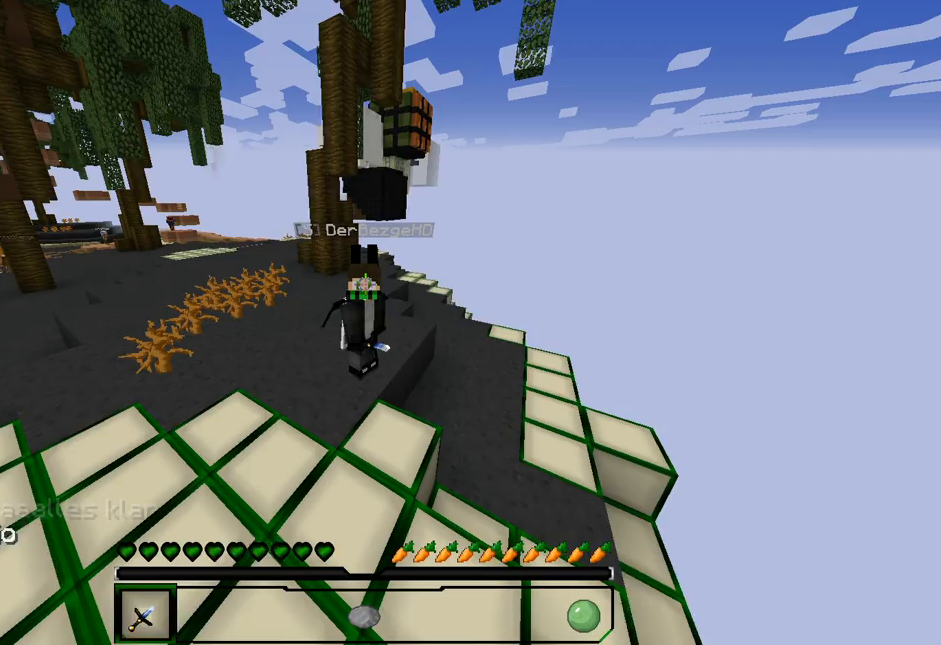
{"keys": [], "mouse": [], "events": [[20, "a", "down"], [241, "a", "up"]]}
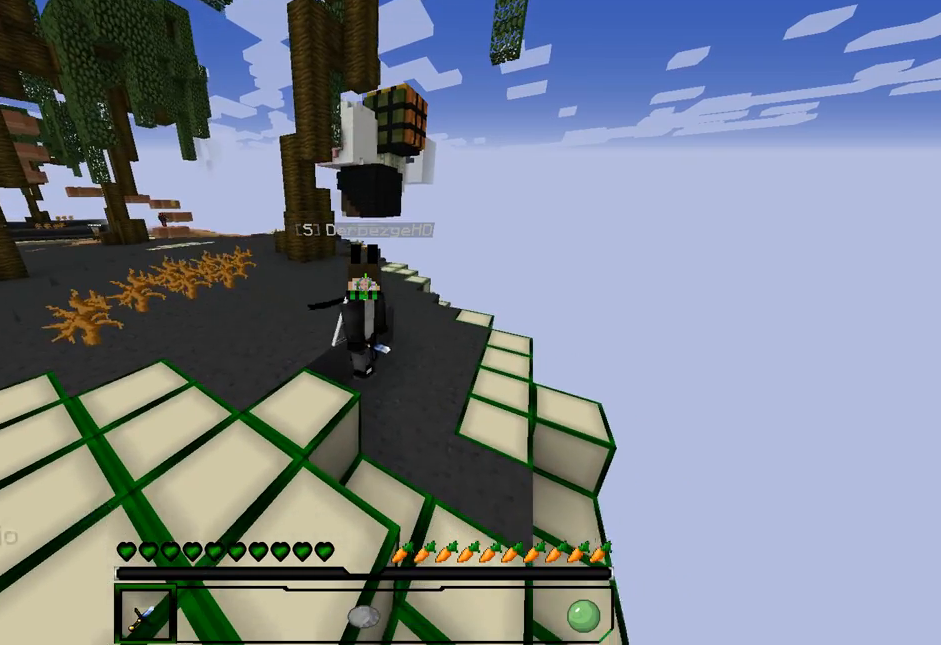
{"keys": ["d"], "mouse": [], "events": [[480, "d", "down"]]}
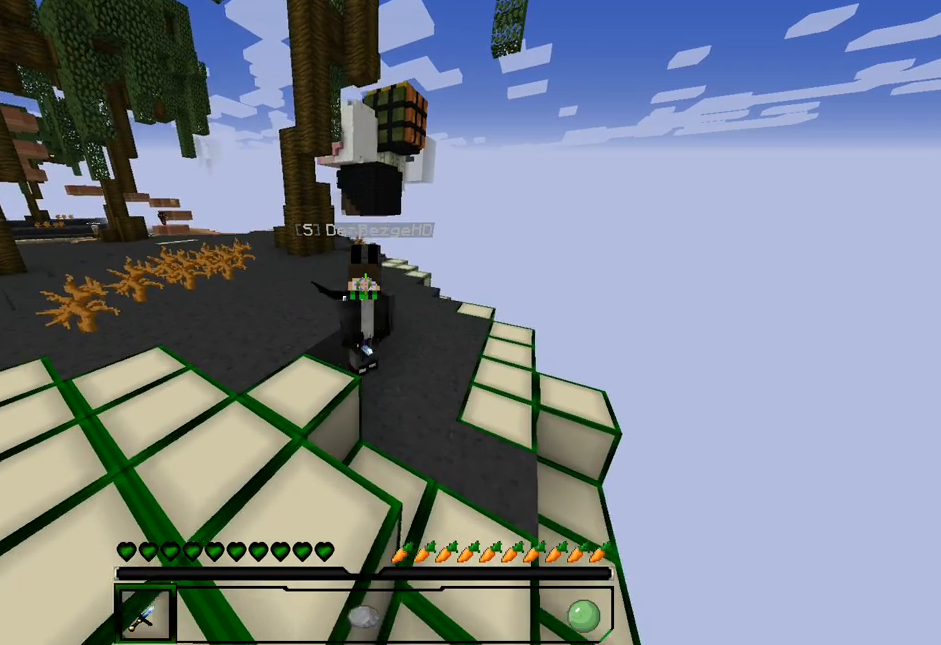
{"keys": [], "mouse": [], "events": [[321, "d", "up"]]}
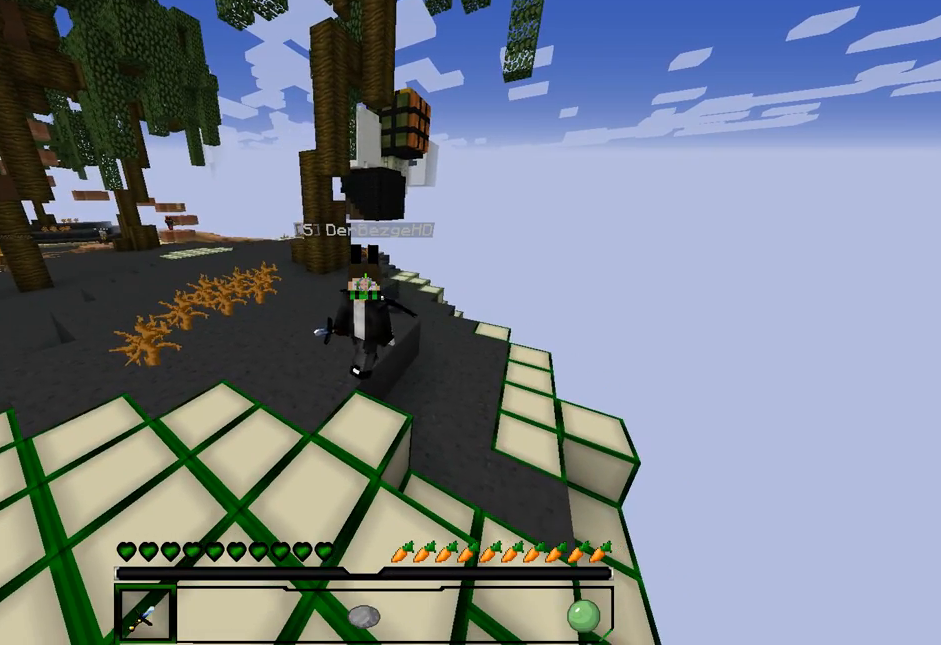
{"keys": [], "mouse": [], "events": []}
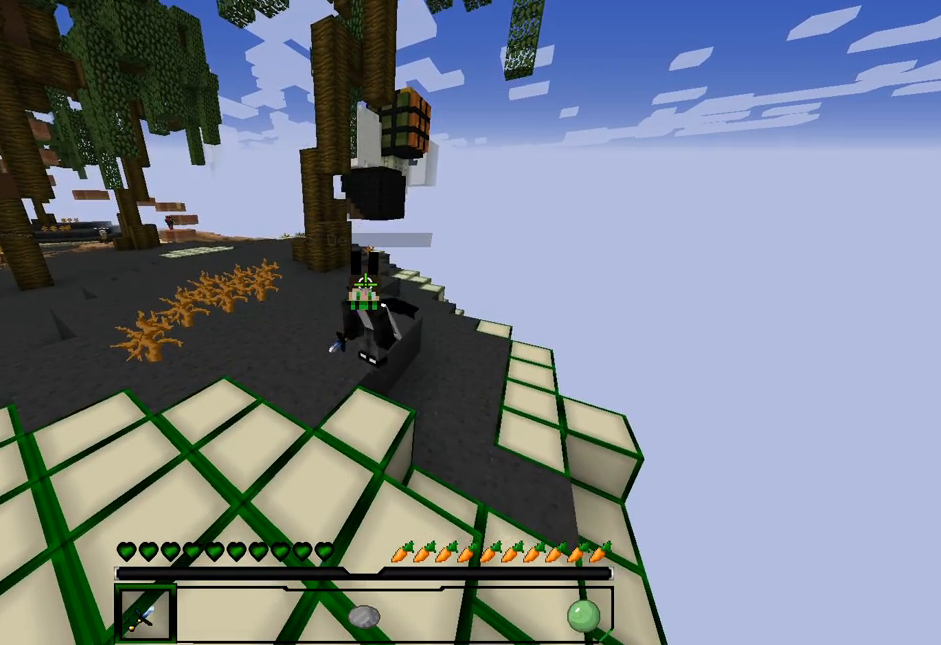
{"keys": ["d"], "mouse": [], "events": [[140, "d", "down"]]}
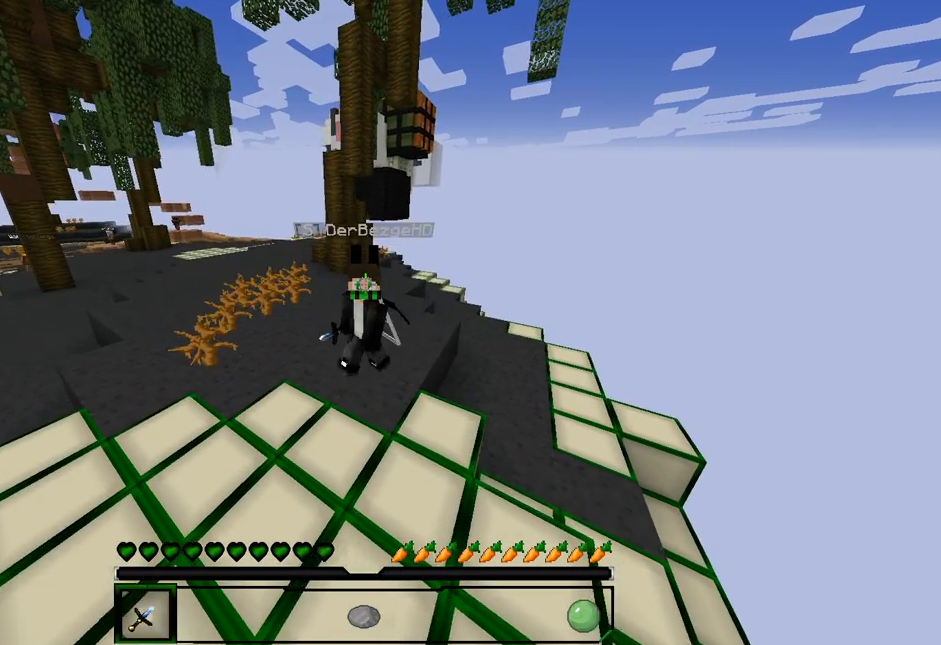
{"keys": ["a"], "mouse": [], "events": [[480, "a", "down"], [480, "d", "up"]]}
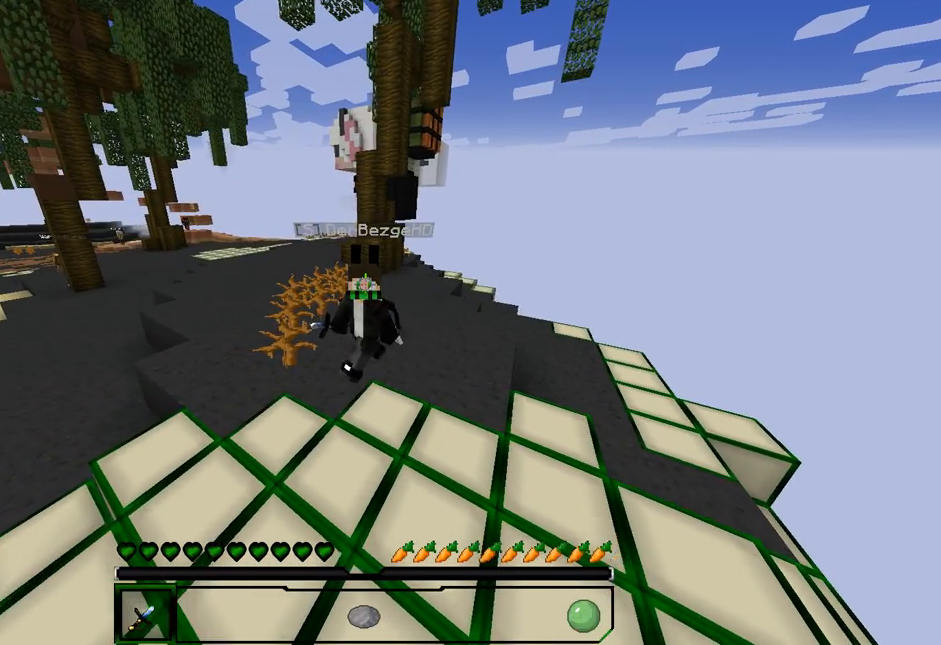
{"keys": ["a"], "mouse": [], "events": []}
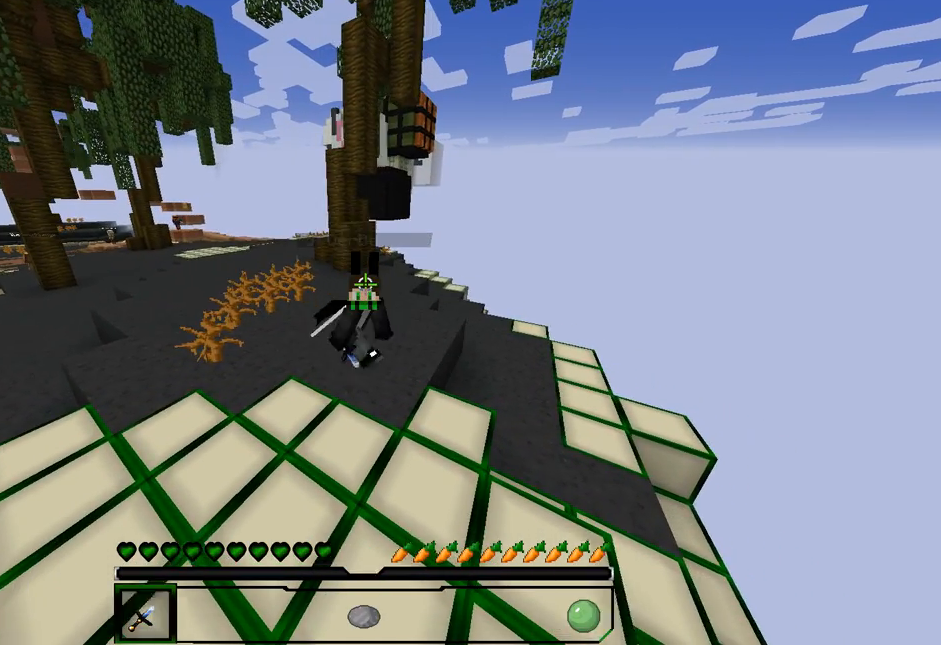
{"keys": [], "mouse": [], "events": [[80, "a", "up"]]}